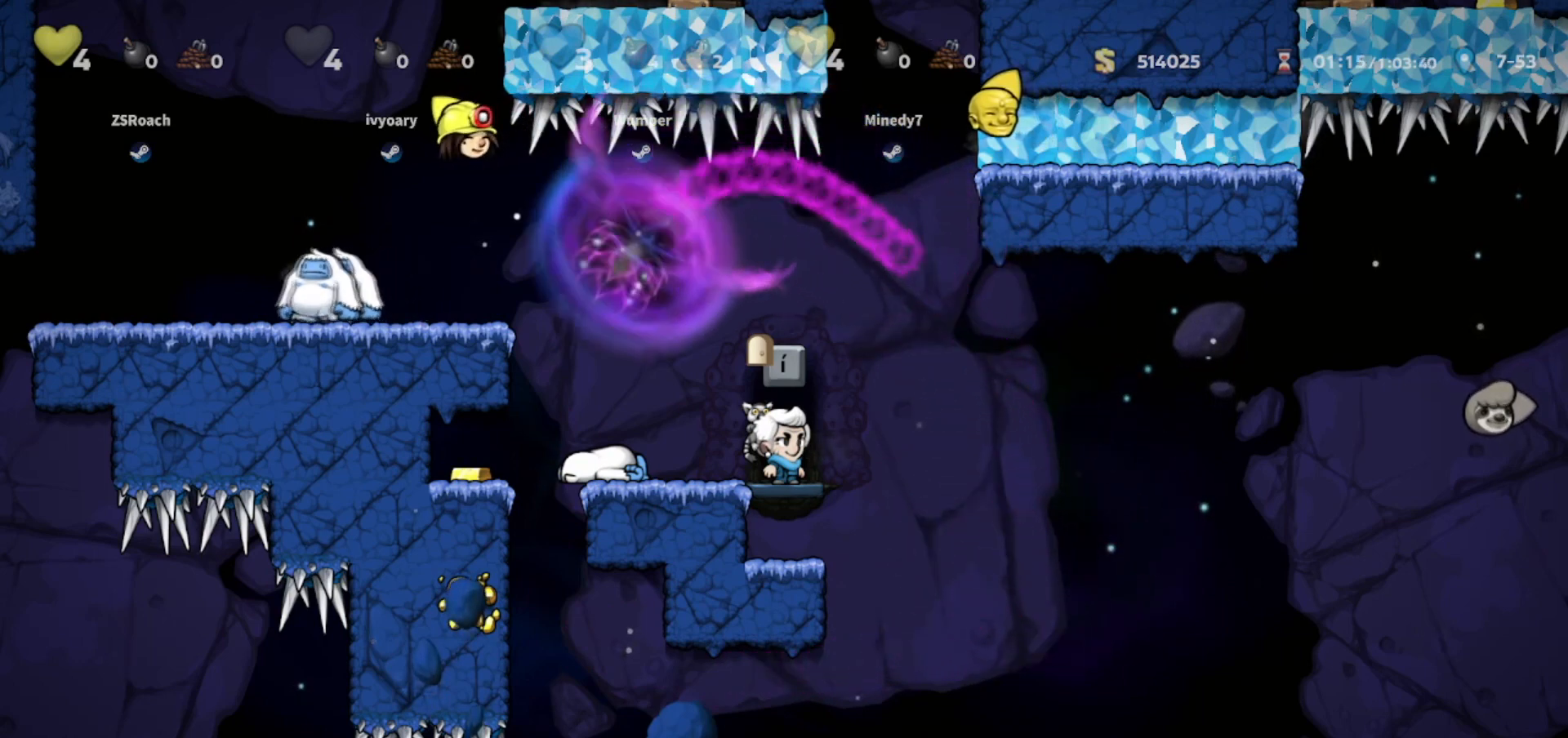
Gameplay with keyboard; each line is a JSON object with the keys held at the frame after it. "events" lists presses ("down") and releases ("up") of "bomb", "door", "down", "escape", "jump", "left", "right", "rope", "tab", "up", "walk" and "whip" between this image and that frame as [ms after this image, input, new state], when the widget could be followed in between. No other keys are recorded. Mouse input is not recorded. Key names are as the overlay labels them; some are game actions (e.g. jump) rather than physical keys.
{"keys": [], "events": [[133, "up", "down"], [200, "up", "up"], [433, "up", "down"], [467, "up", "up"]]}
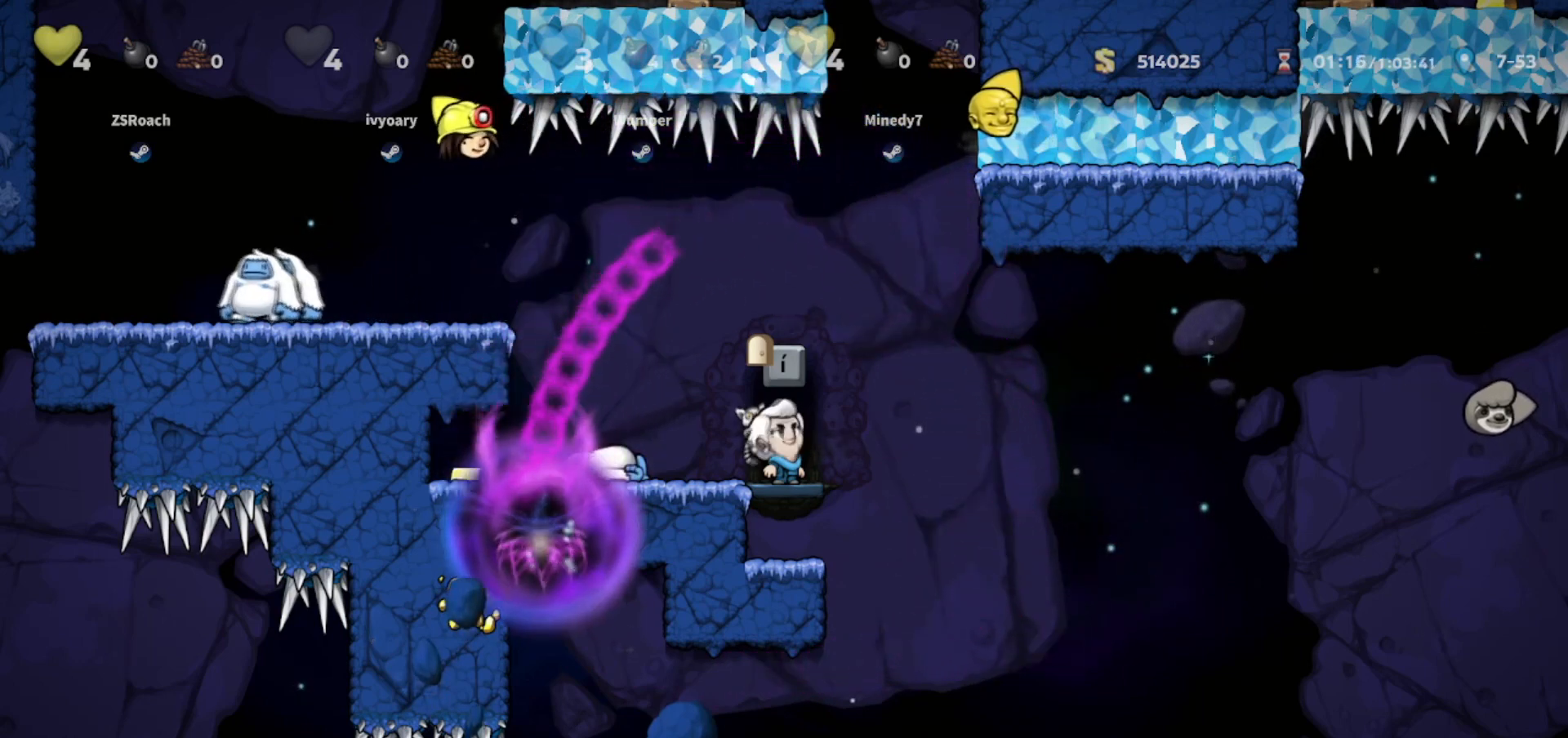
{"keys": [], "events": [[300, "up", "down"], [334, "up", "up"]]}
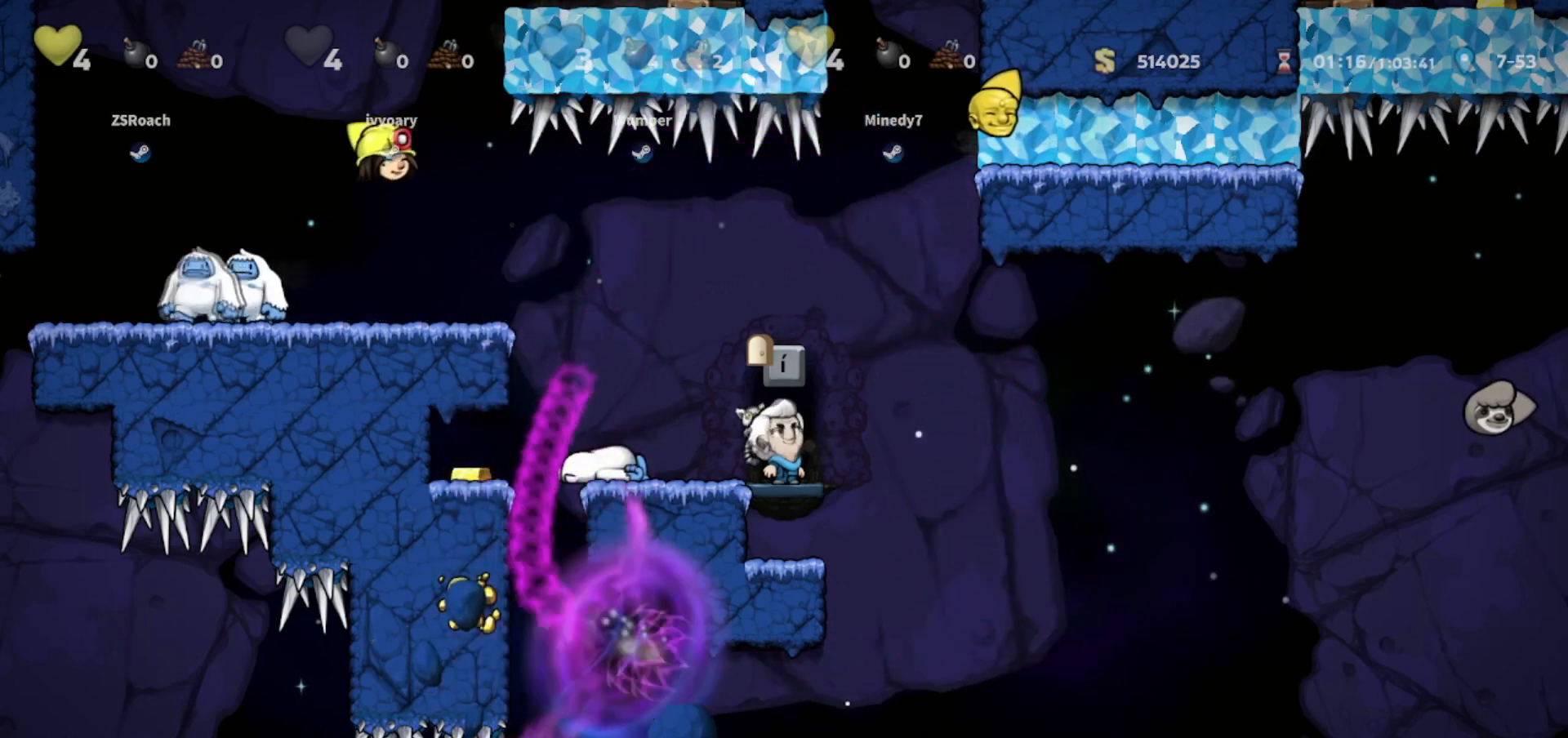
{"keys": [], "events": [[133, "up", "down"], [166, "up", "up"], [467, "up", "down"], [500, "up", "up"]]}
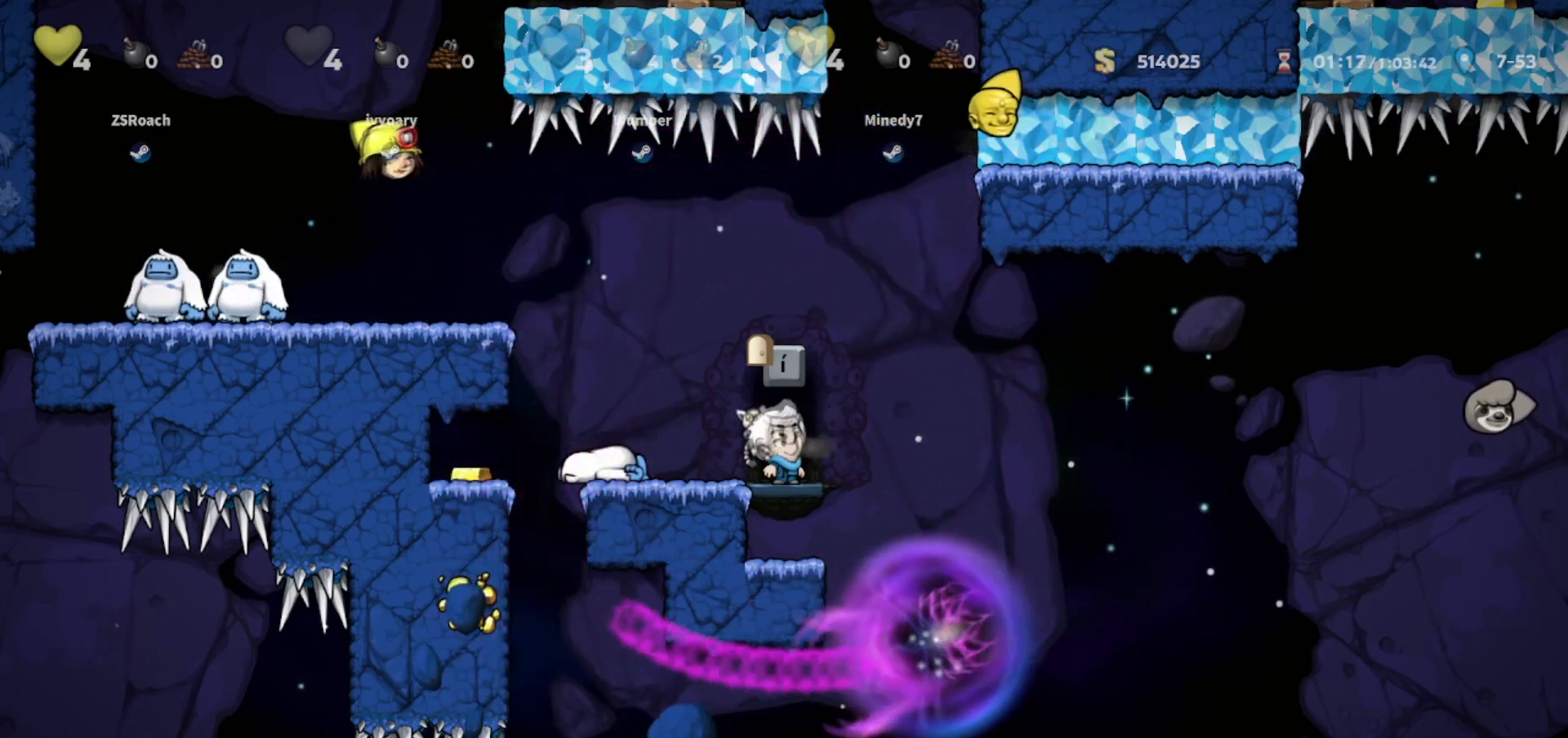
{"keys": [], "events": [[267, "up", "down"], [334, "up", "up"]]}
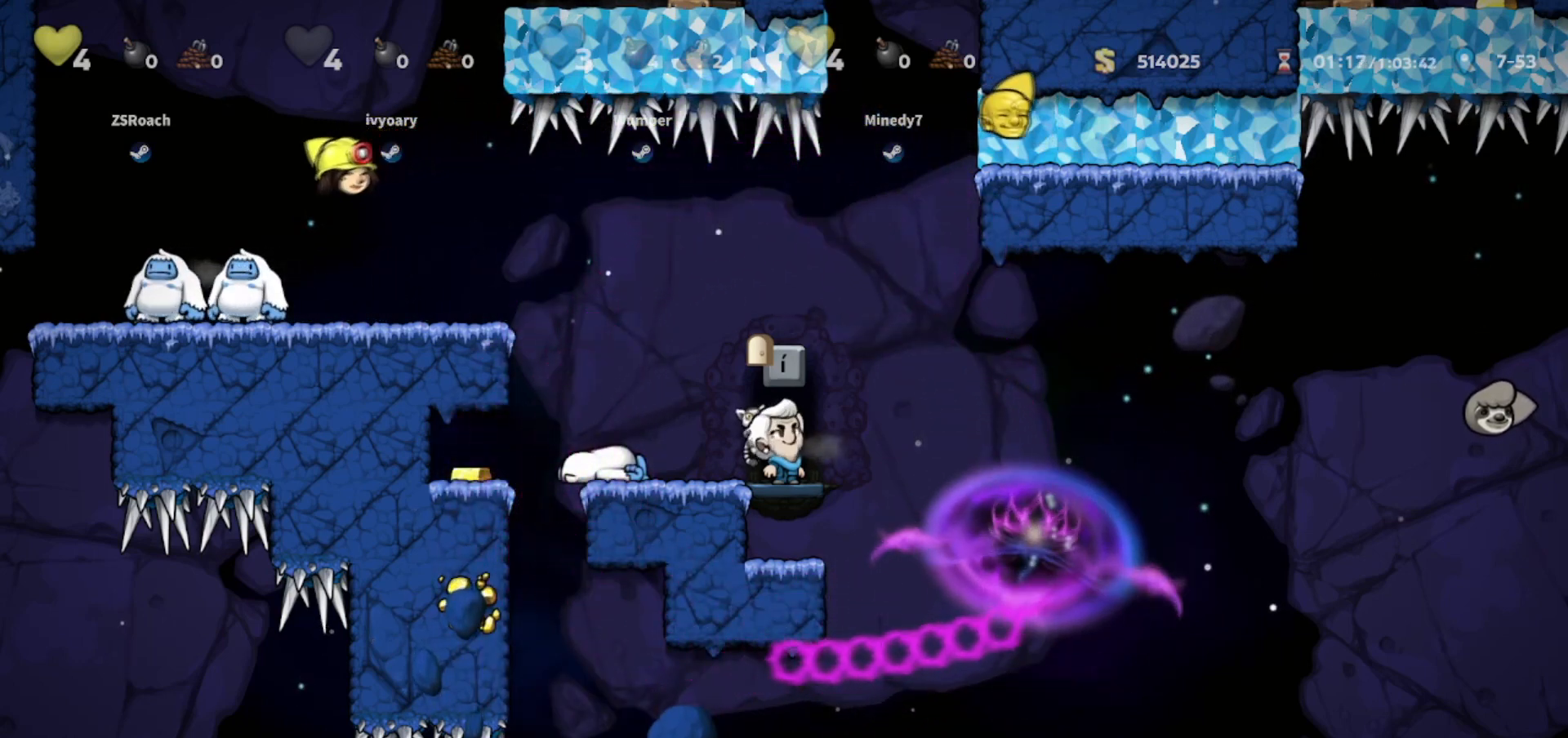
{"keys": [], "events": [[100, "door", "down"], [200, "door", "up"]]}
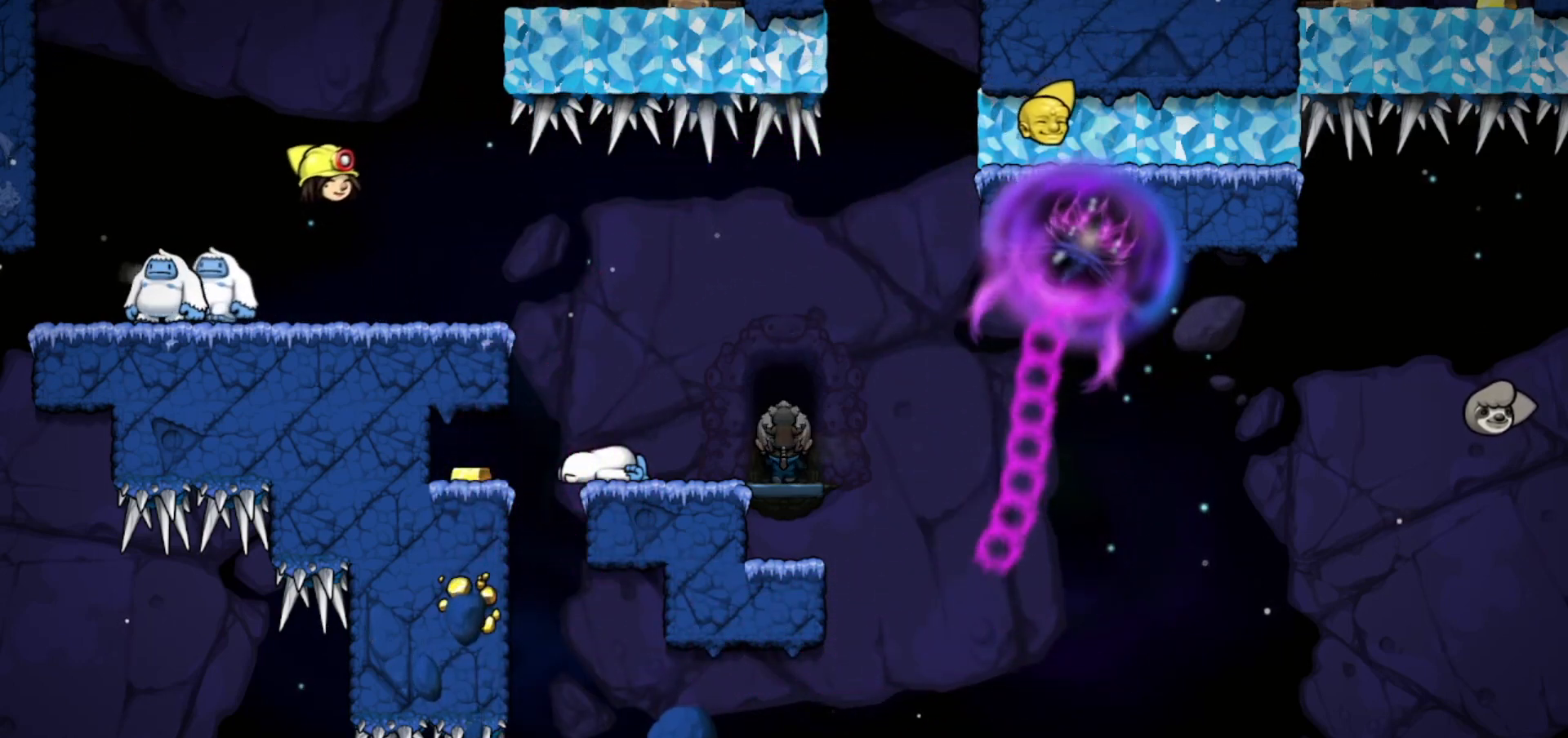
{"keys": ["jump"], "events": [[500, "jump", "down"]]}
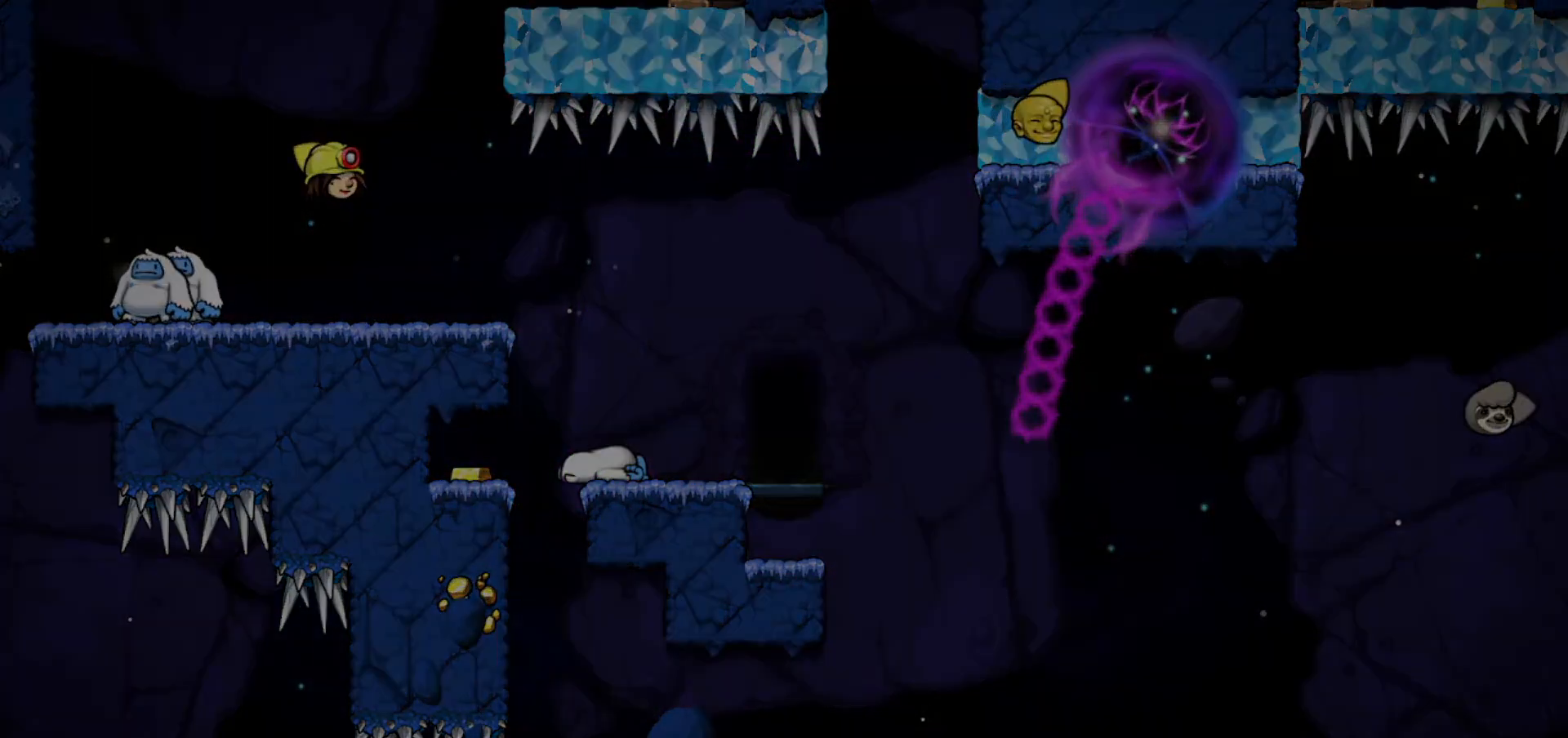
{"keys": ["jump"], "events": []}
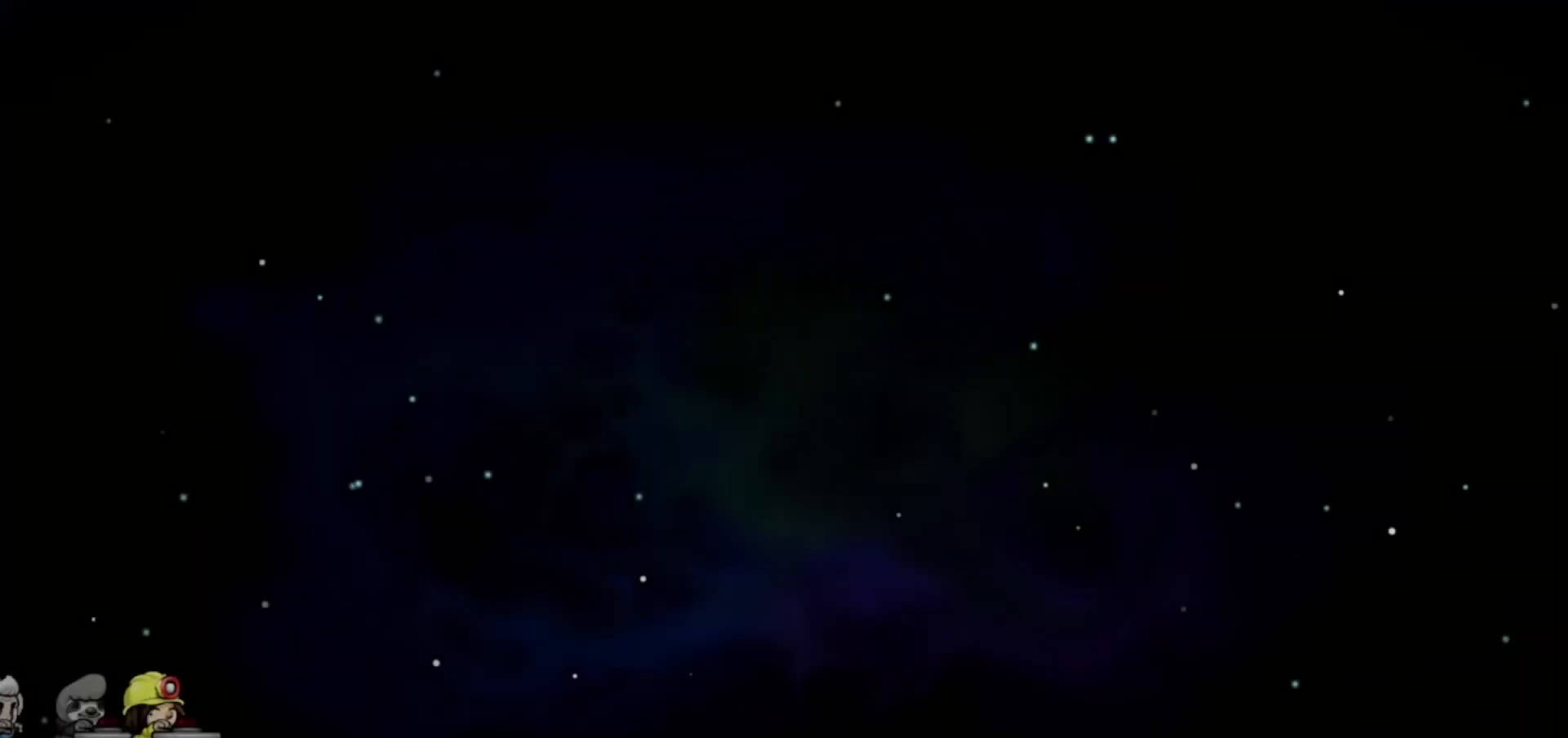
{"keys": [], "events": [[433, "jump", "up"]]}
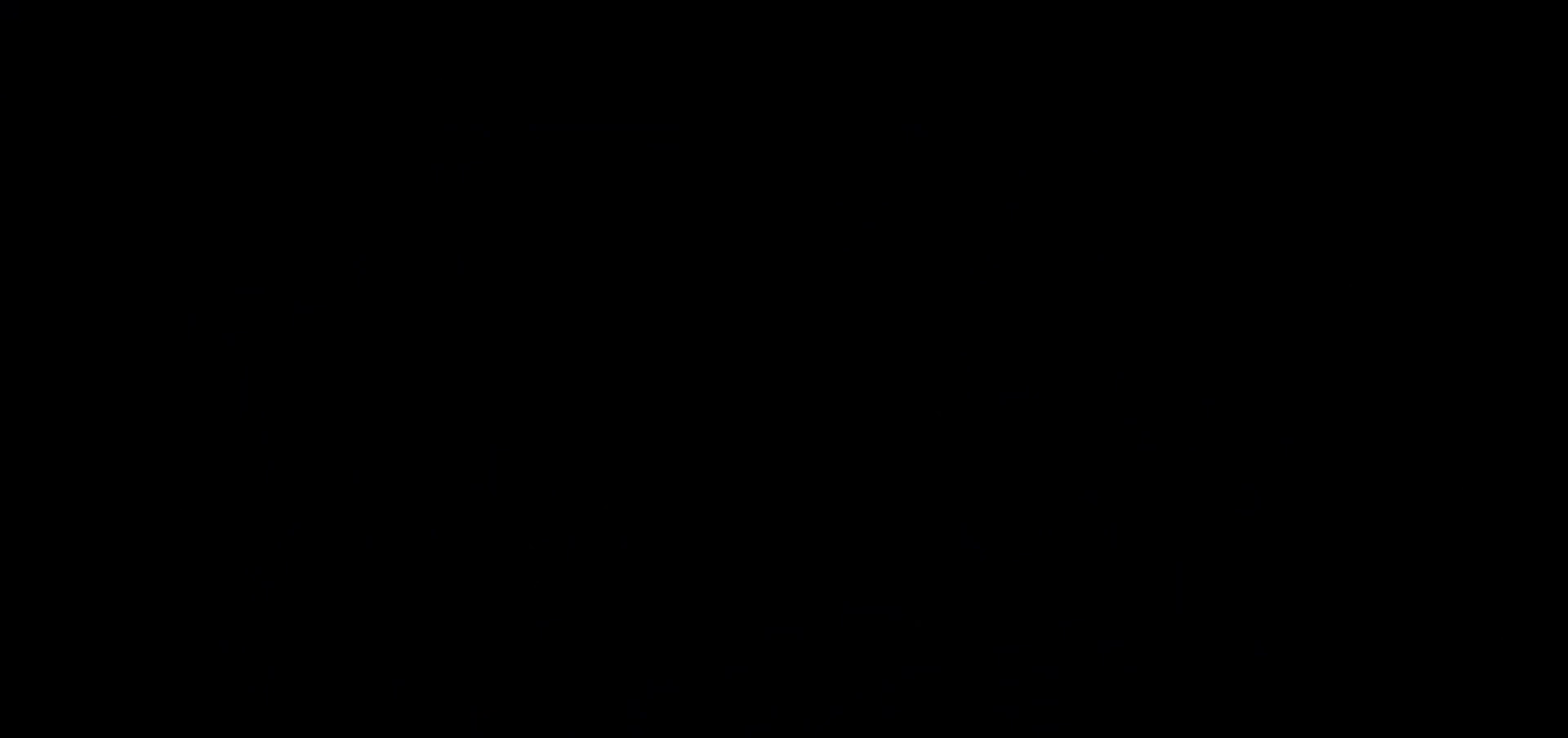
{"keys": [], "events": []}
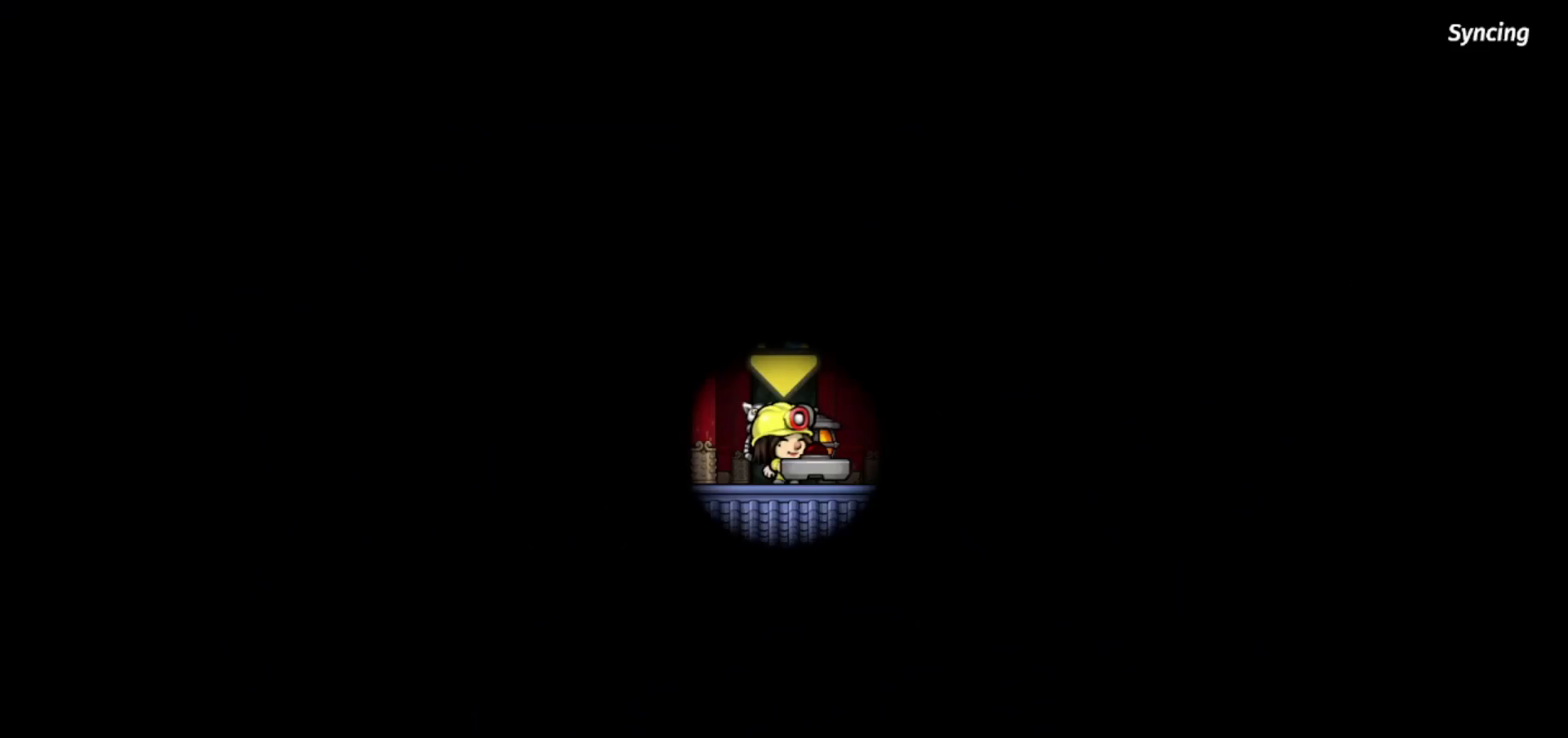
{"keys": ["walk"], "events": [[200, "walk", "down"]]}
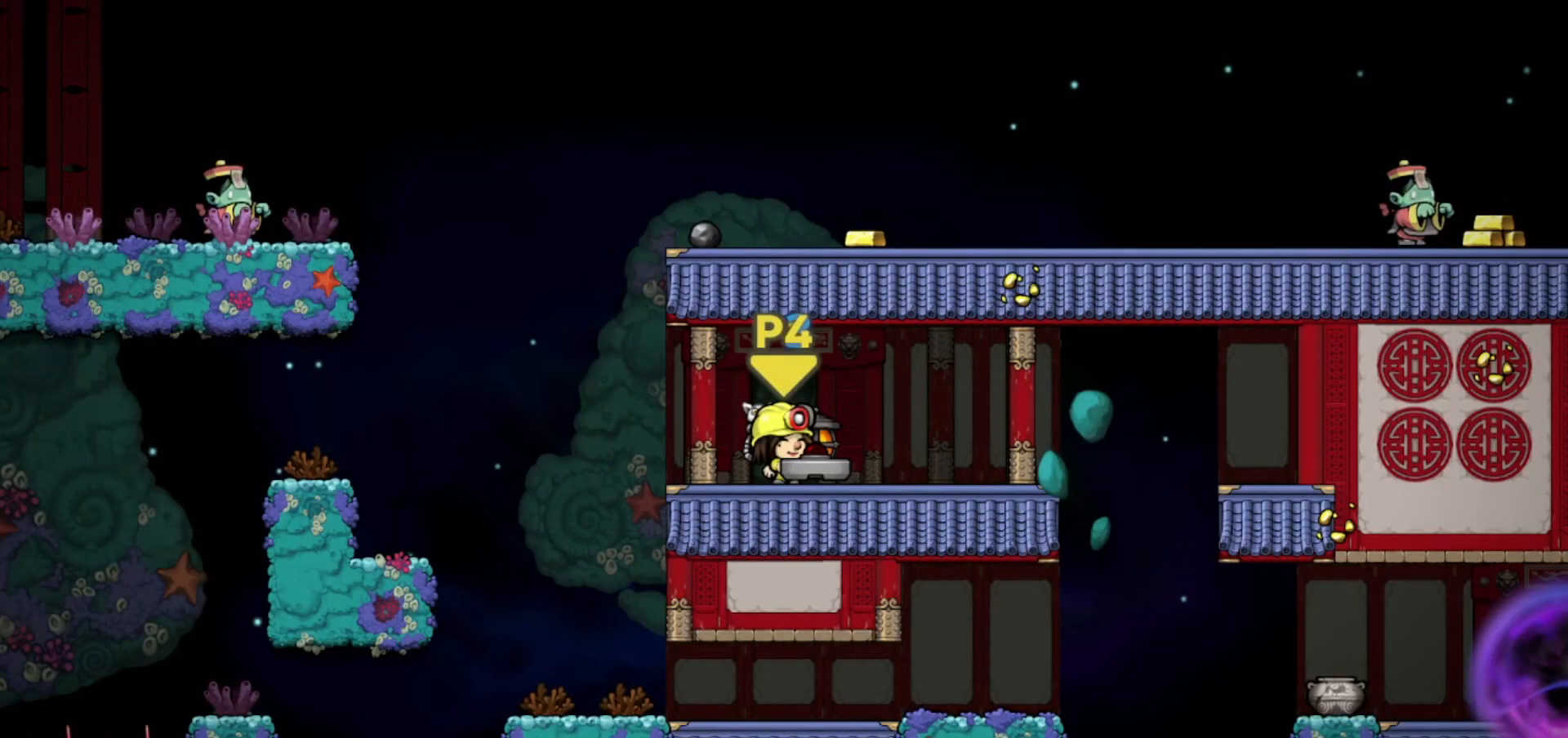
{"keys": ["walk"], "events": [[234, "left", "down"], [334, "left", "up"]]}
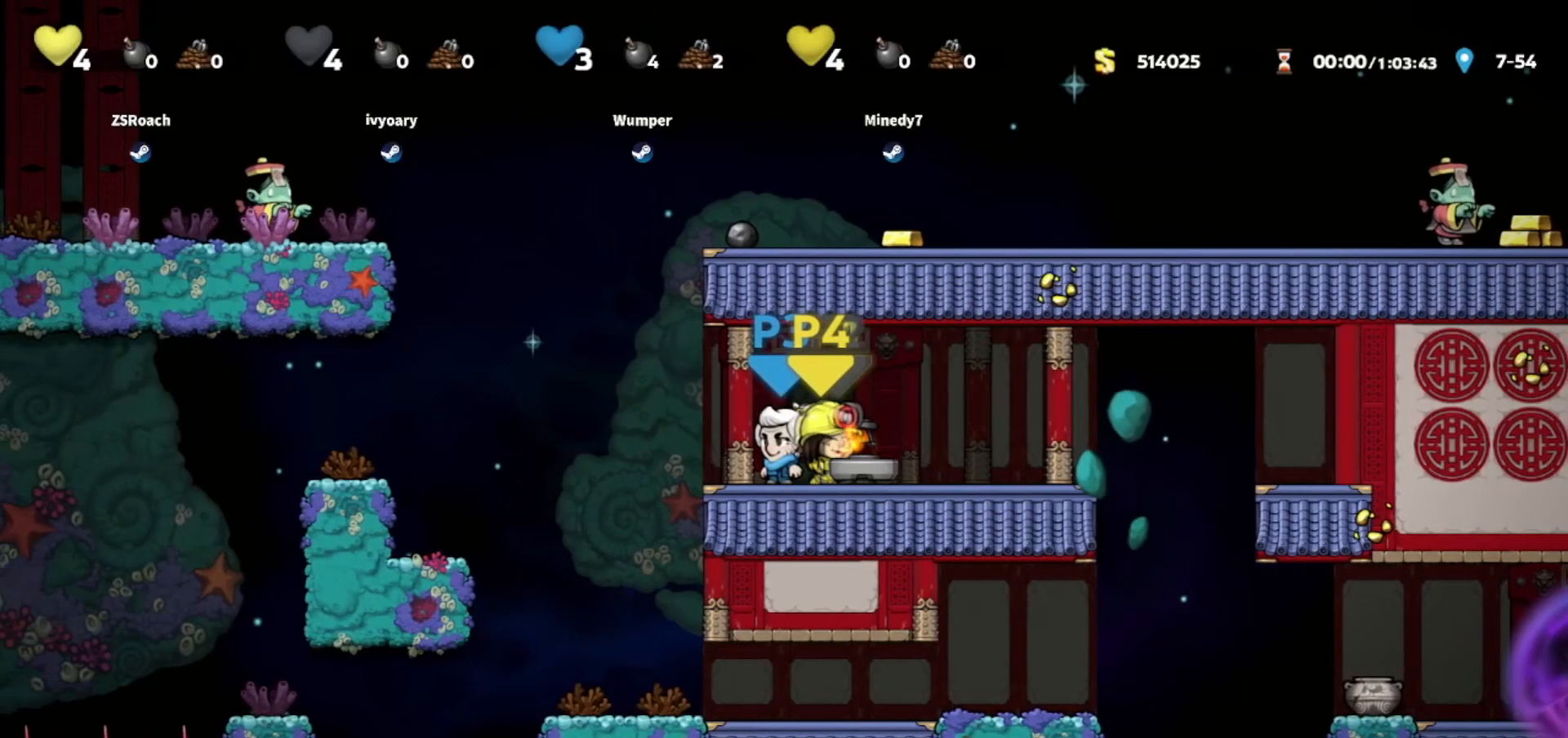
{"keys": ["jump", "left"], "events": [[167, "walk", "up"], [233, "left", "down"], [400, "jump", "down"]]}
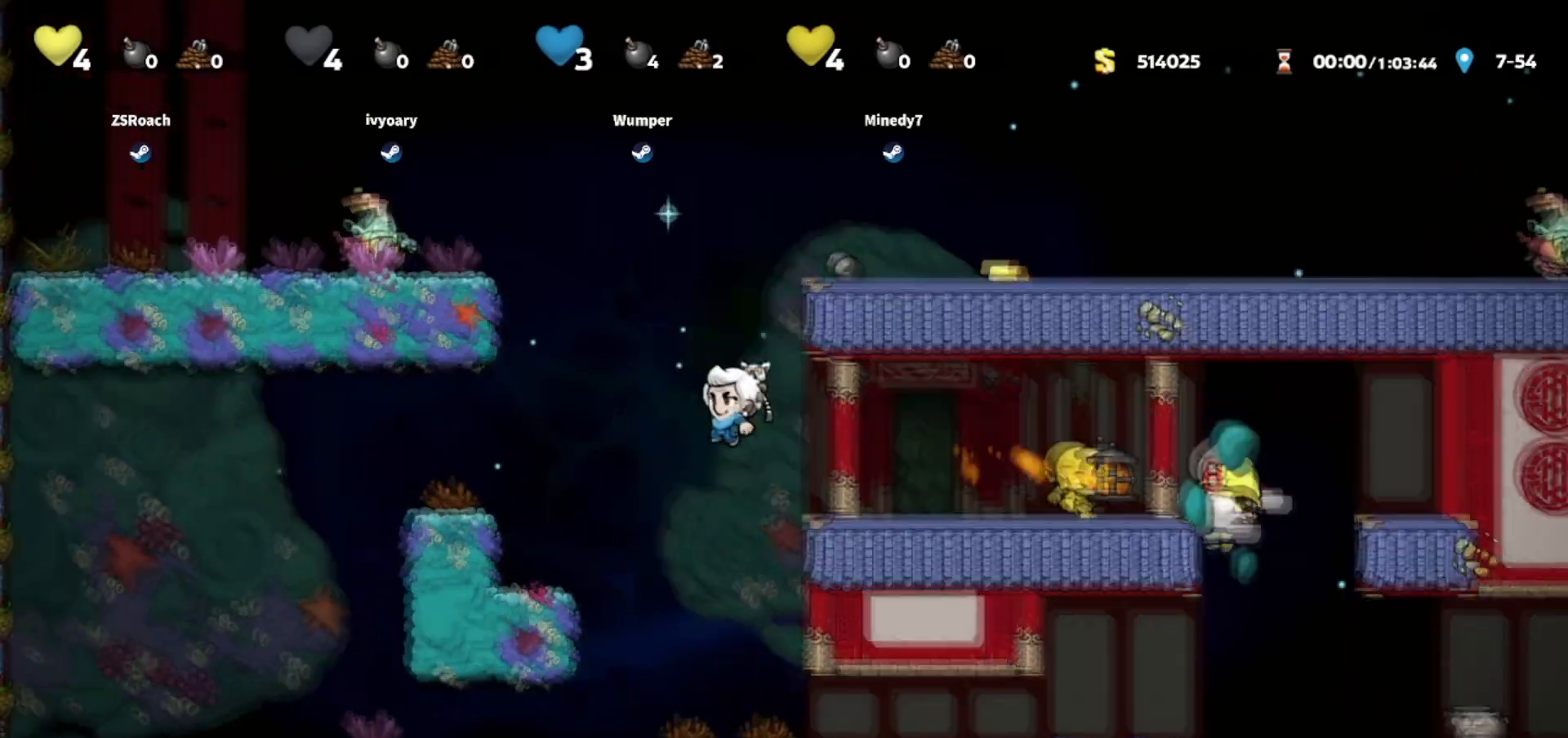
{"keys": ["walk"], "events": [[67, "jump", "up"], [267, "walk", "down"], [467, "left", "up"]]}
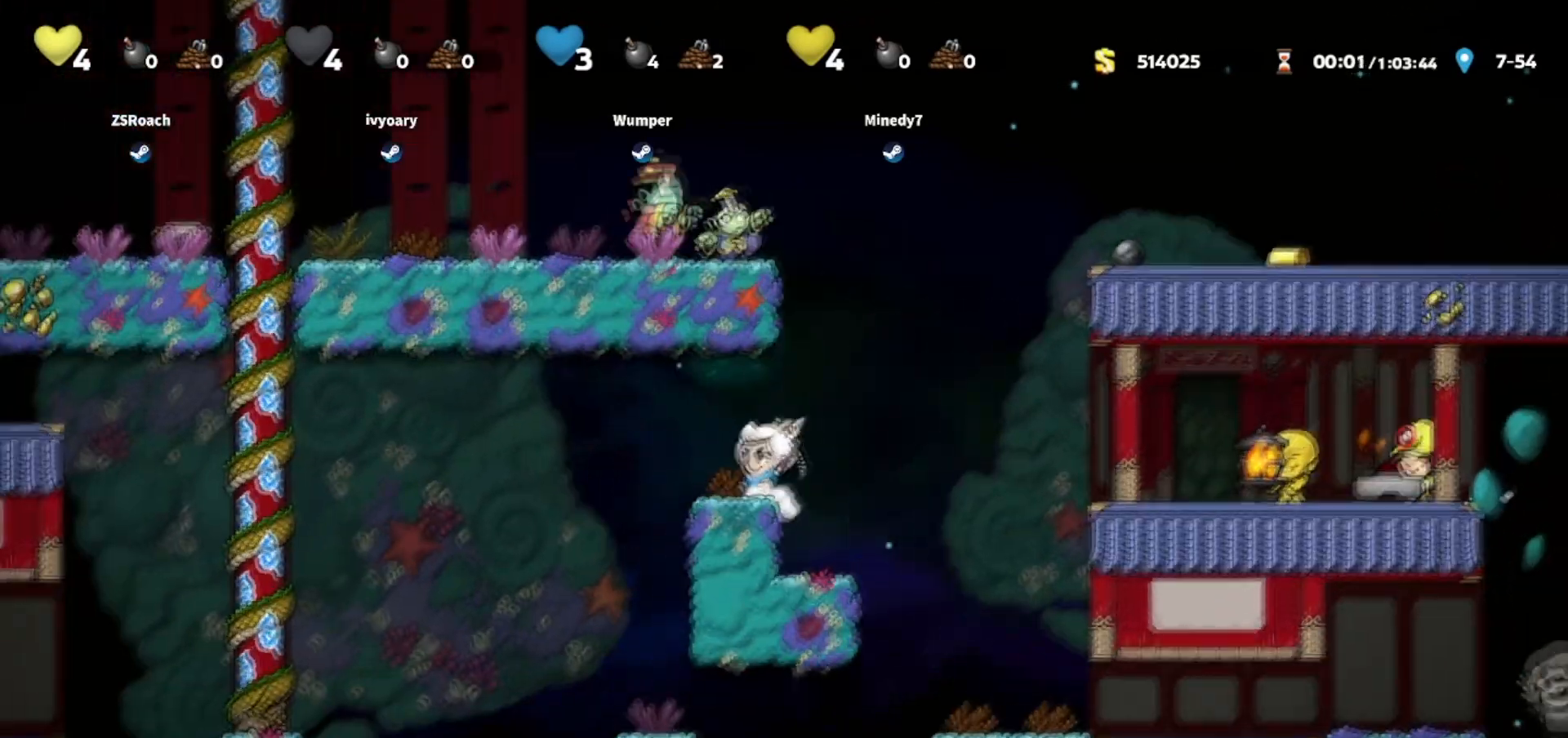
{"keys": ["walk"], "events": [[100, "left", "down"], [200, "left", "up"], [367, "left", "down"], [433, "left", "up"]]}
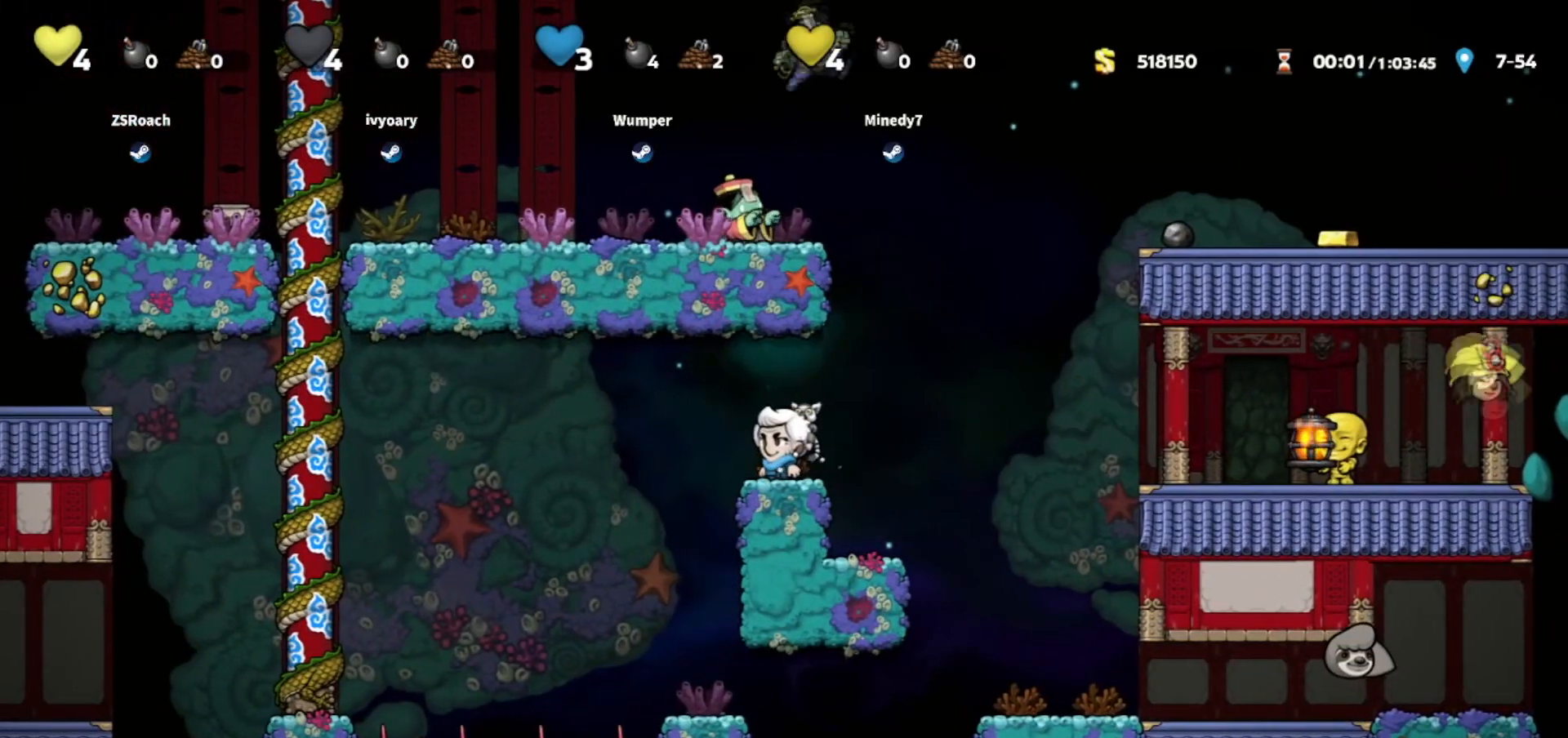
{"keys": ["walk"]}
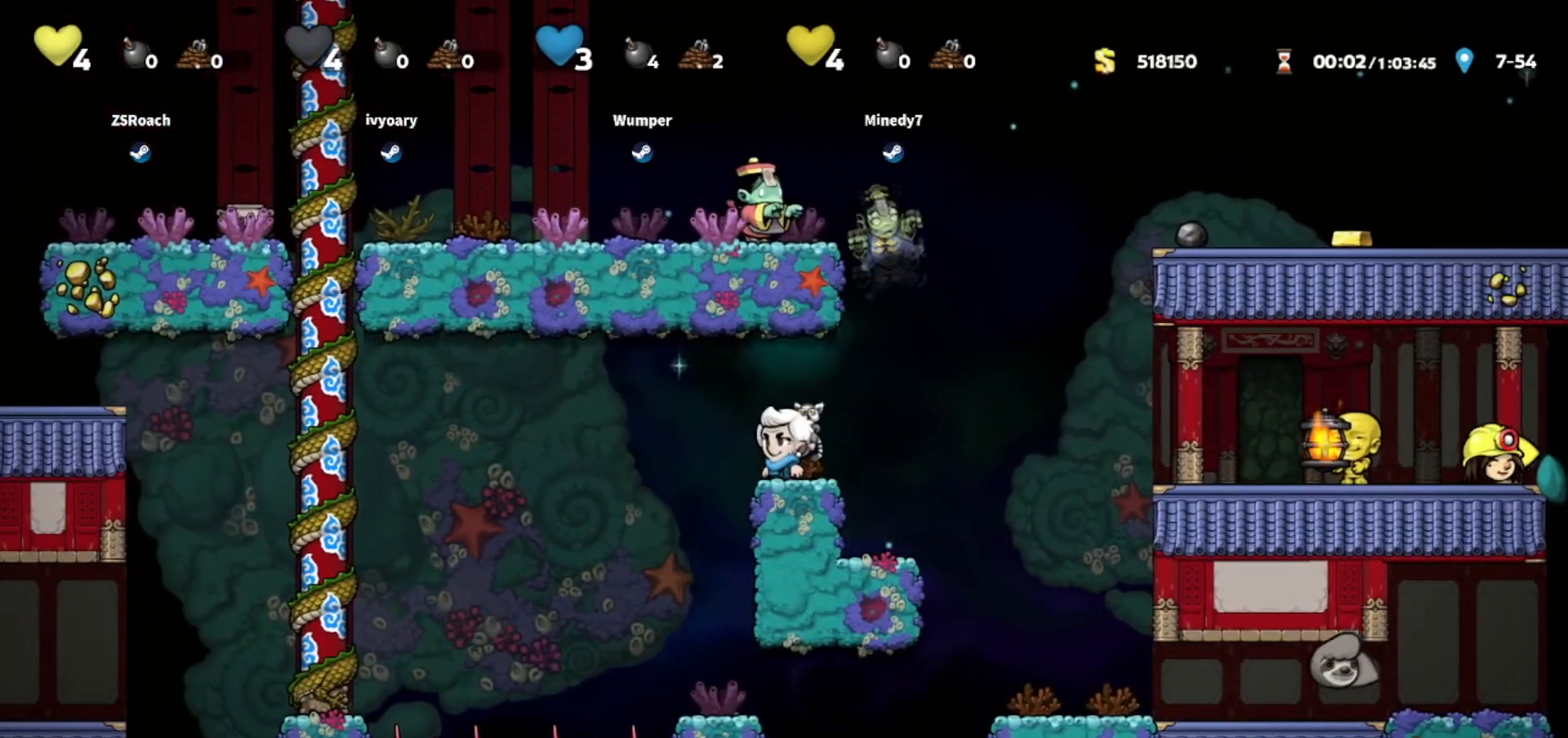
{"keys": ["right", "walk"], "events": [[33, "whip", "down"], [267, "whip", "up"], [300, "jump", "down"], [300, "right", "down"], [400, "jump", "up"], [400, "walk", "up"], [467, "walk", "down"]]}
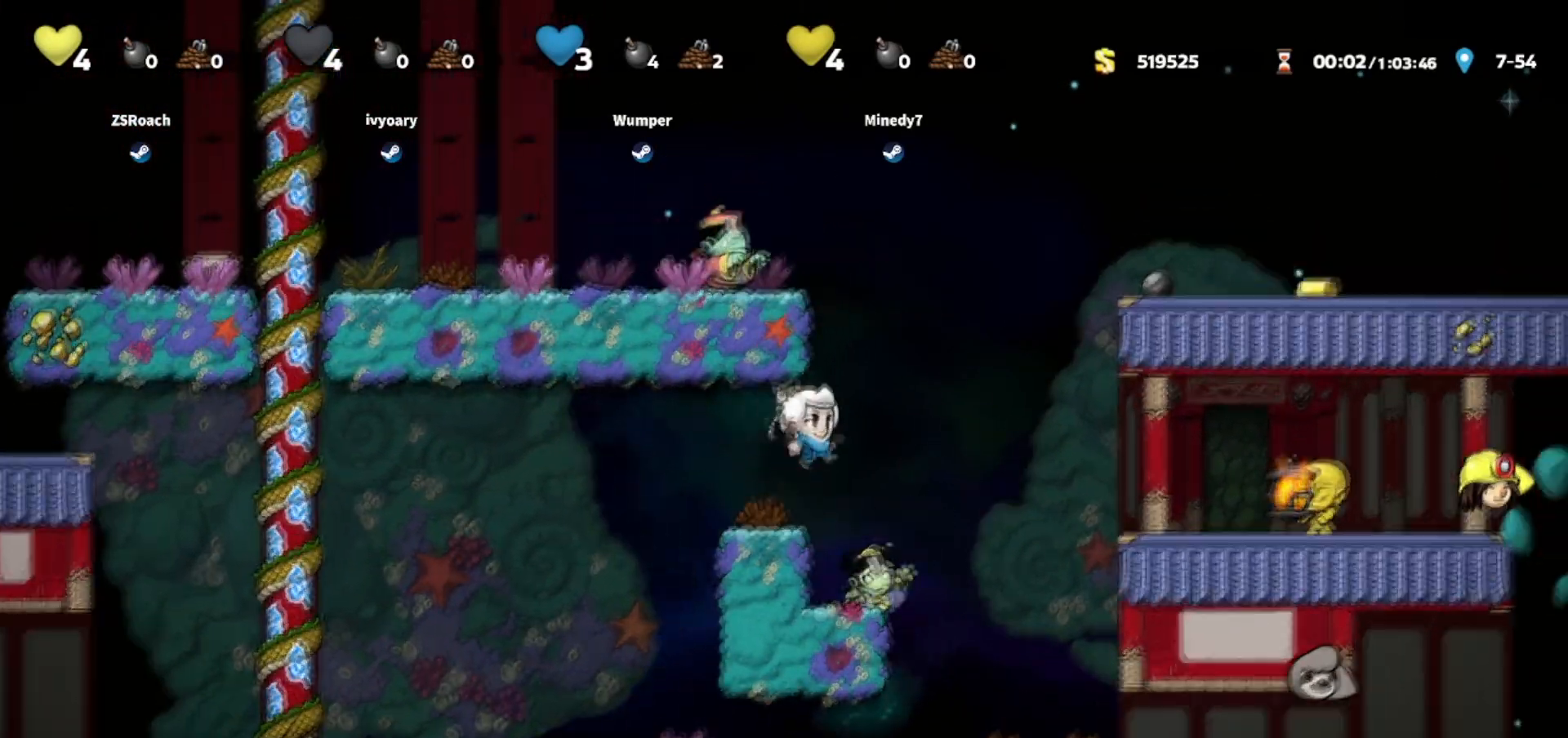
{"keys": ["walk"], "events": [[134, "right", "up"], [267, "left", "down"], [467, "left", "up"]]}
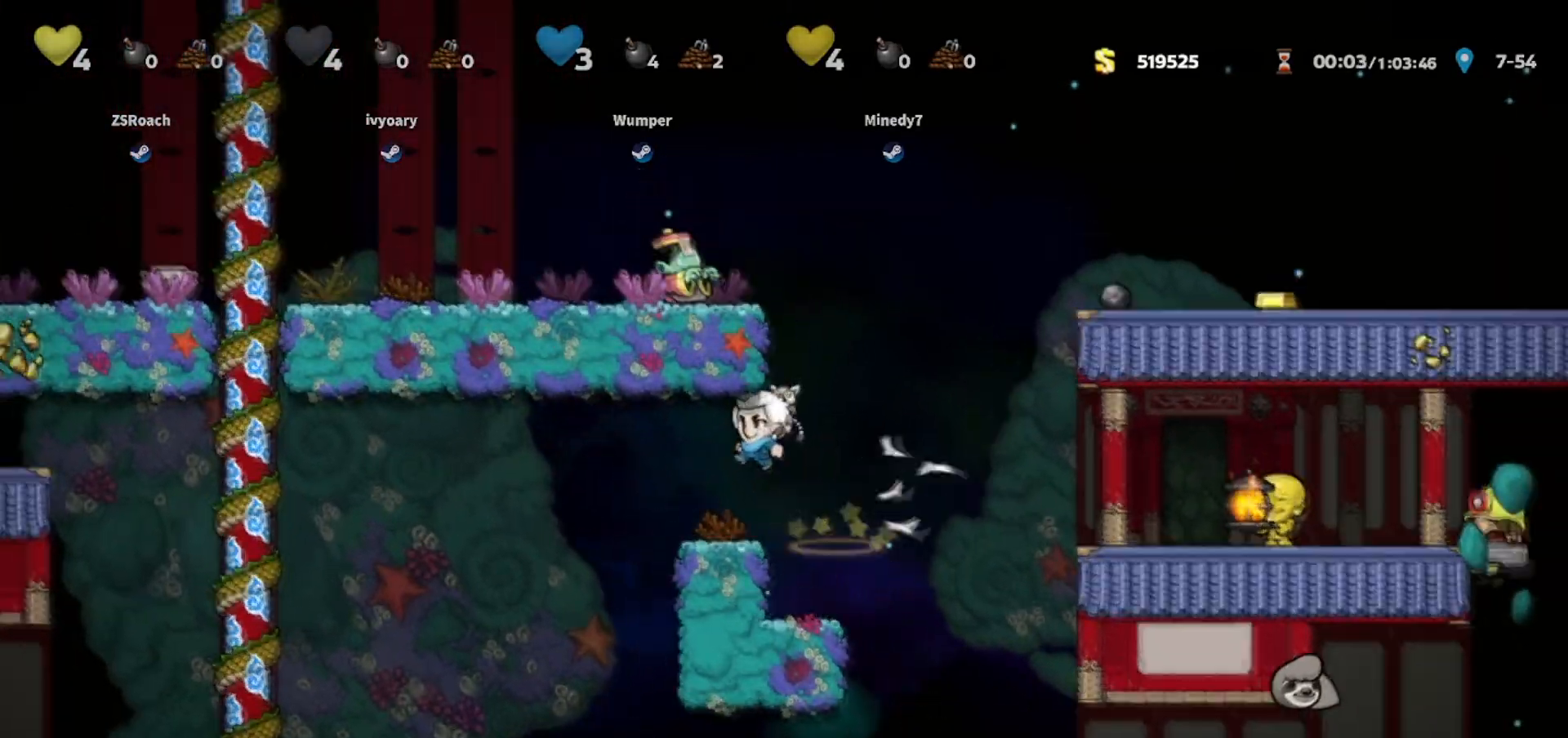
{"keys": ["walk"], "events": [[100, "left", "down"], [167, "left", "up"]]}
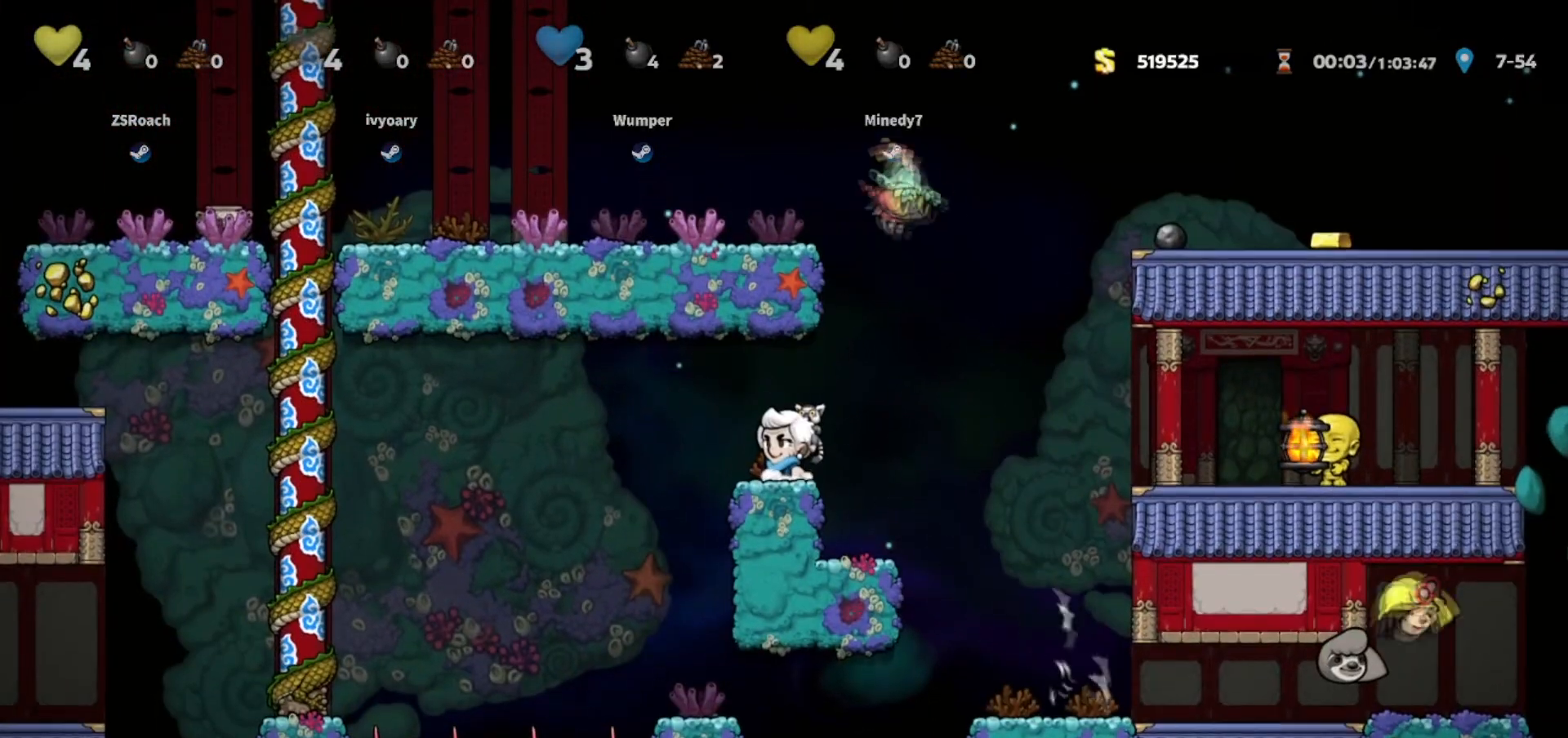
{"keys": ["left"], "events": [[234, "left", "down"], [234, "walk", "up"], [301, "jump", "down"], [501, "jump", "up"]]}
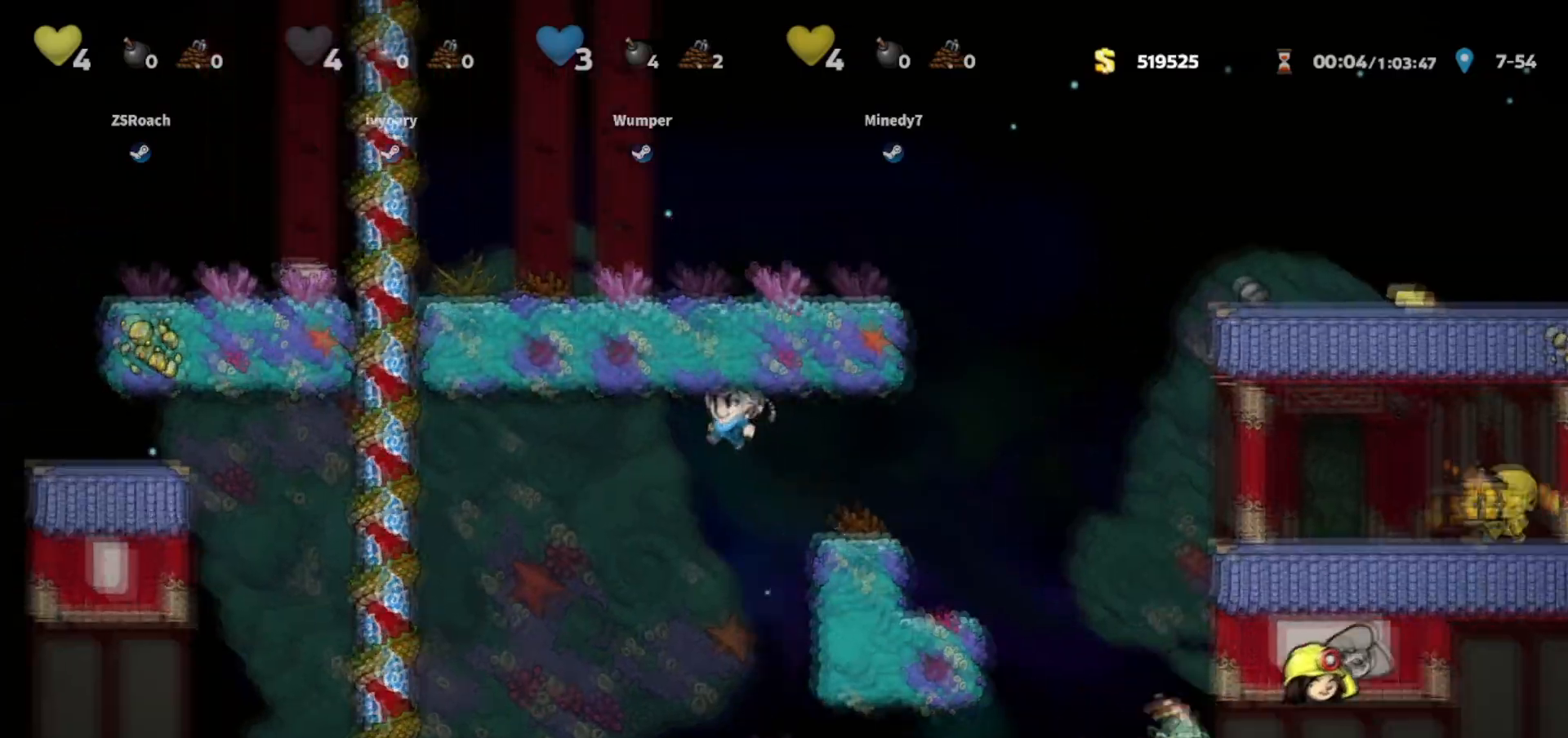
{"keys": ["jump", "left"], "events": [[400, "up", "down"], [467, "jump", "down"], [500, "up", "up"]]}
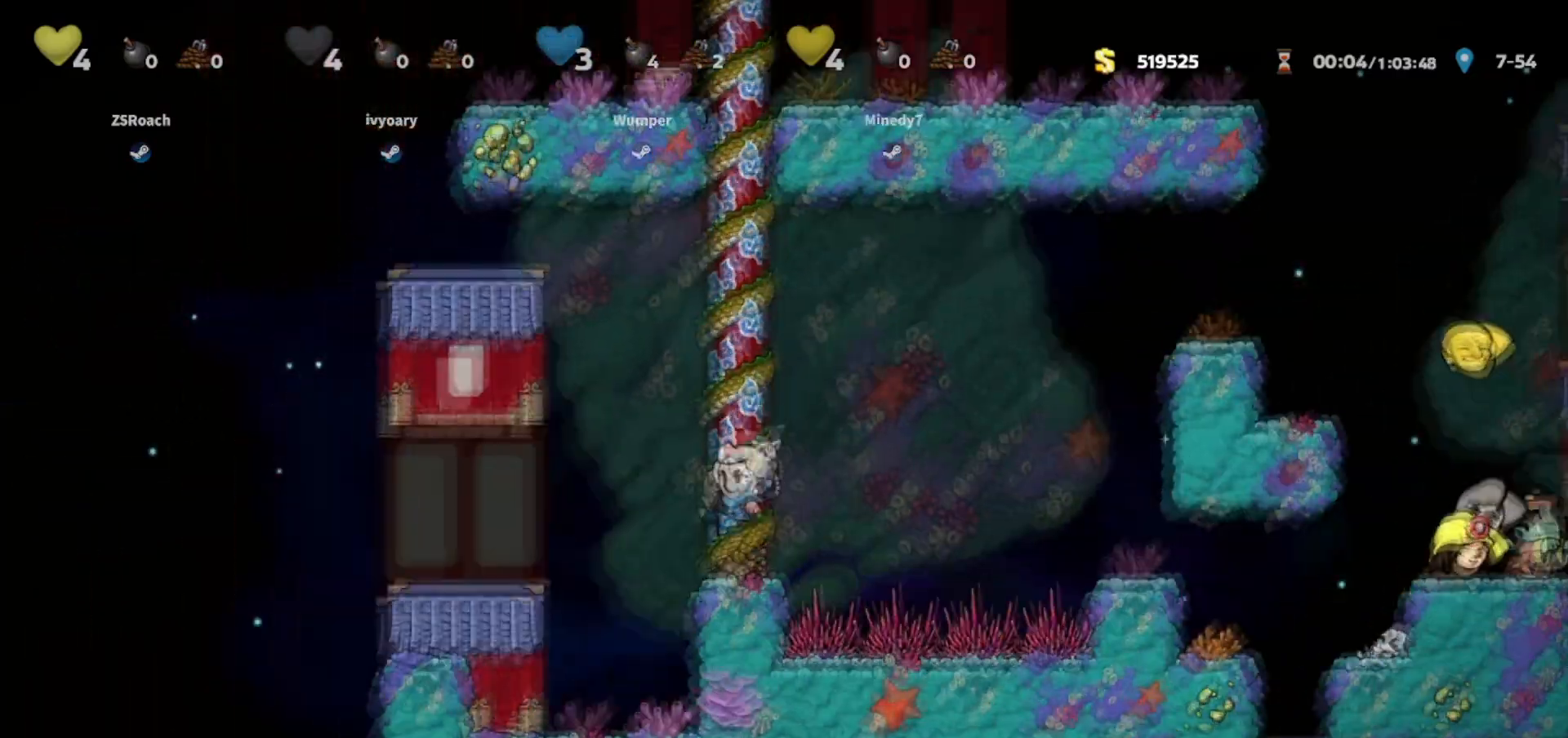
{"keys": ["left", "walk"], "events": [[67, "jump", "up"], [267, "walk", "down"]]}
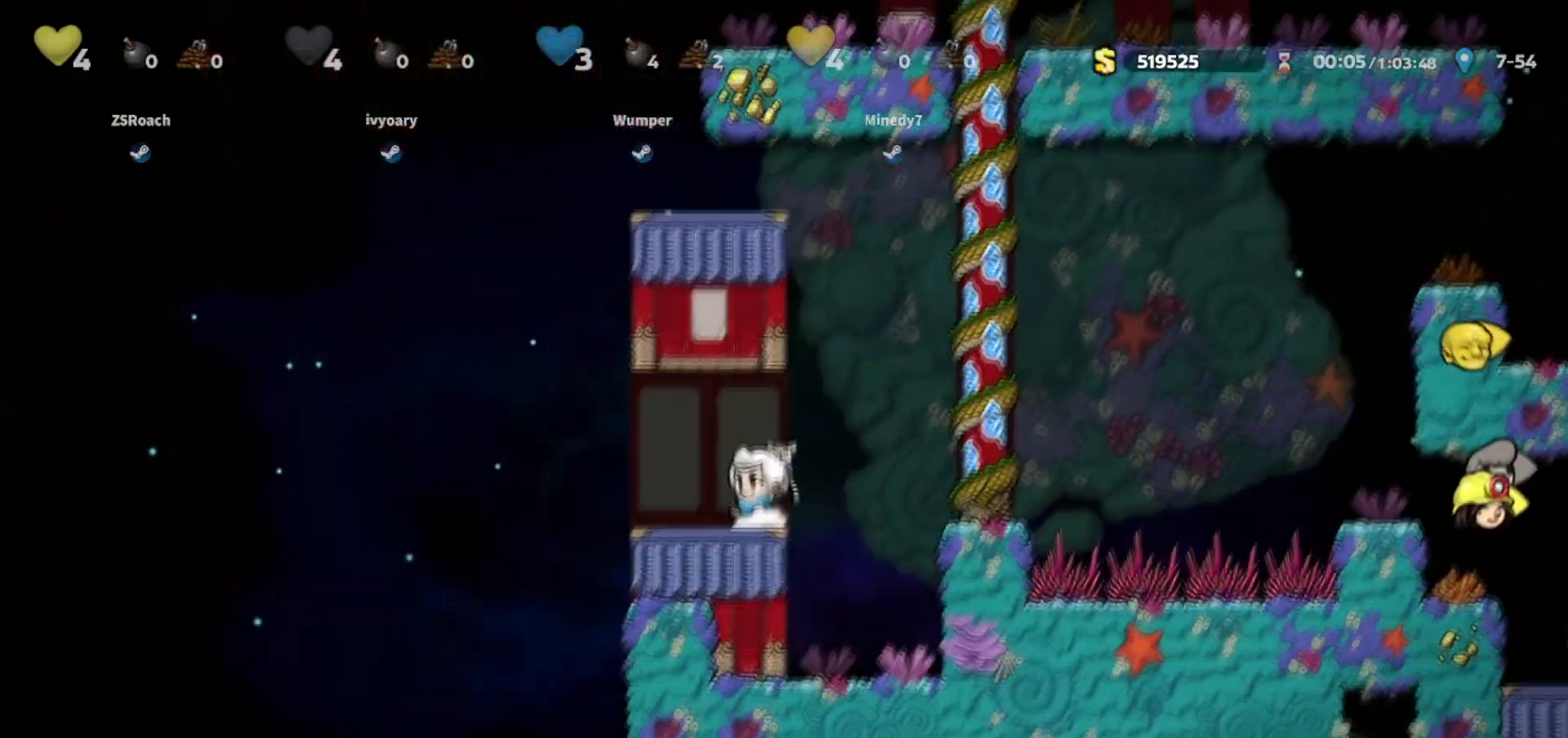
{"keys": ["down", "walk"], "events": [[66, "left", "up"], [100, "down", "down"]]}
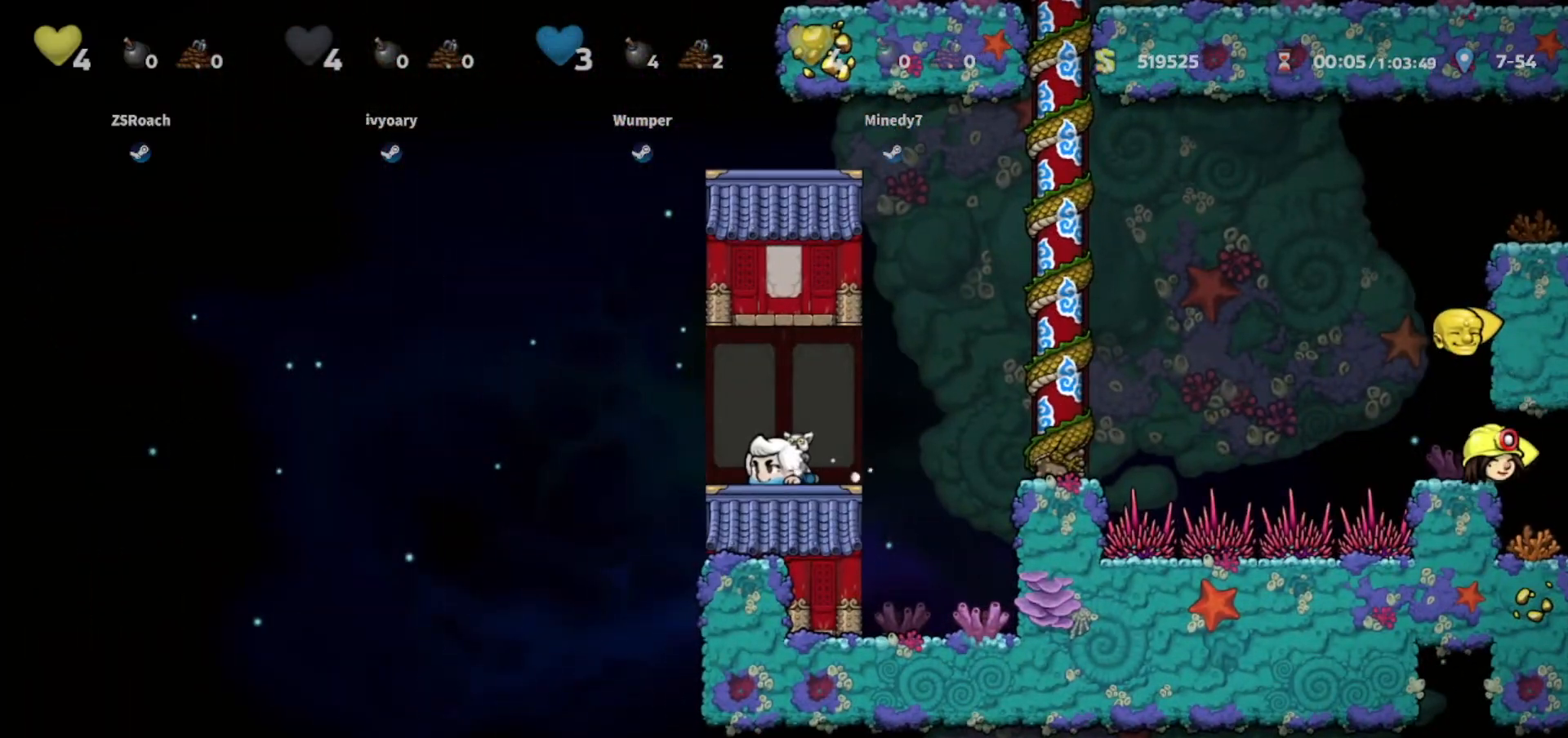
{"keys": ["down", "walk"], "events": []}
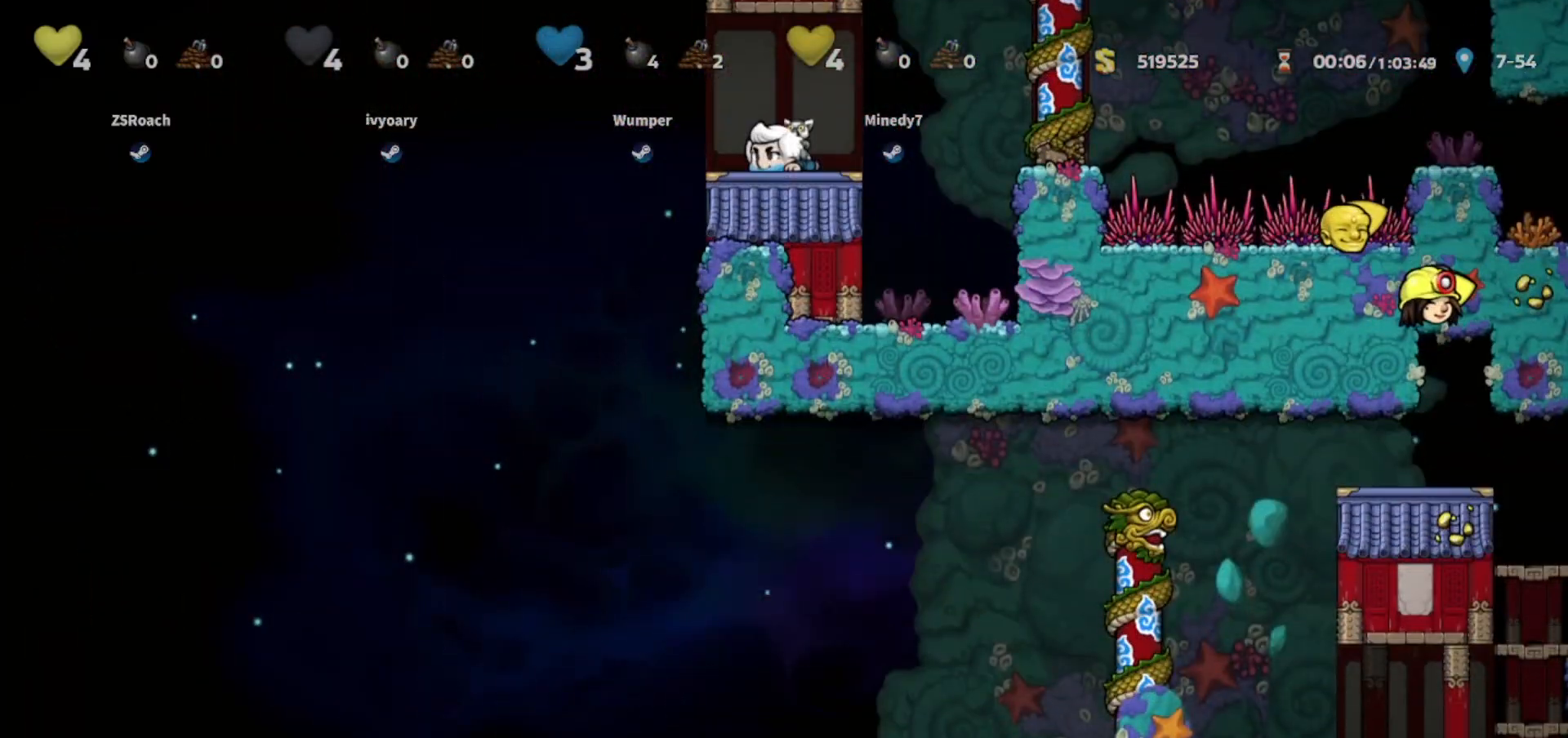
{"keys": ["left", "right", "walk"], "events": [[133, "left", "down"], [167, "down", "up"], [500, "right", "down"]]}
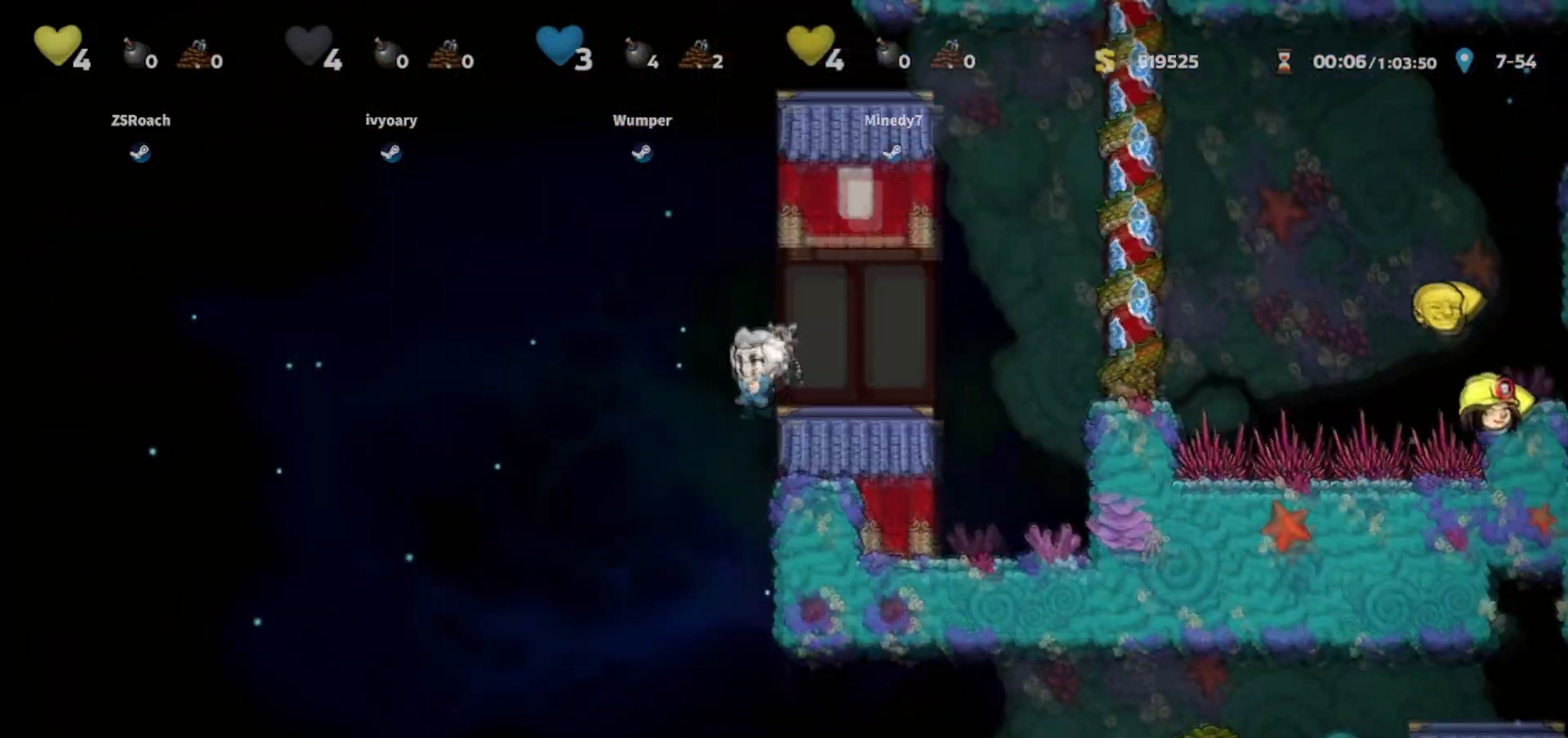
{"keys": ["down"], "events": [[34, "left", "up"], [100, "down", "down"], [134, "walk", "up"], [200, "jump", "down"], [267, "right", "up"], [367, "jump", "up"]]}
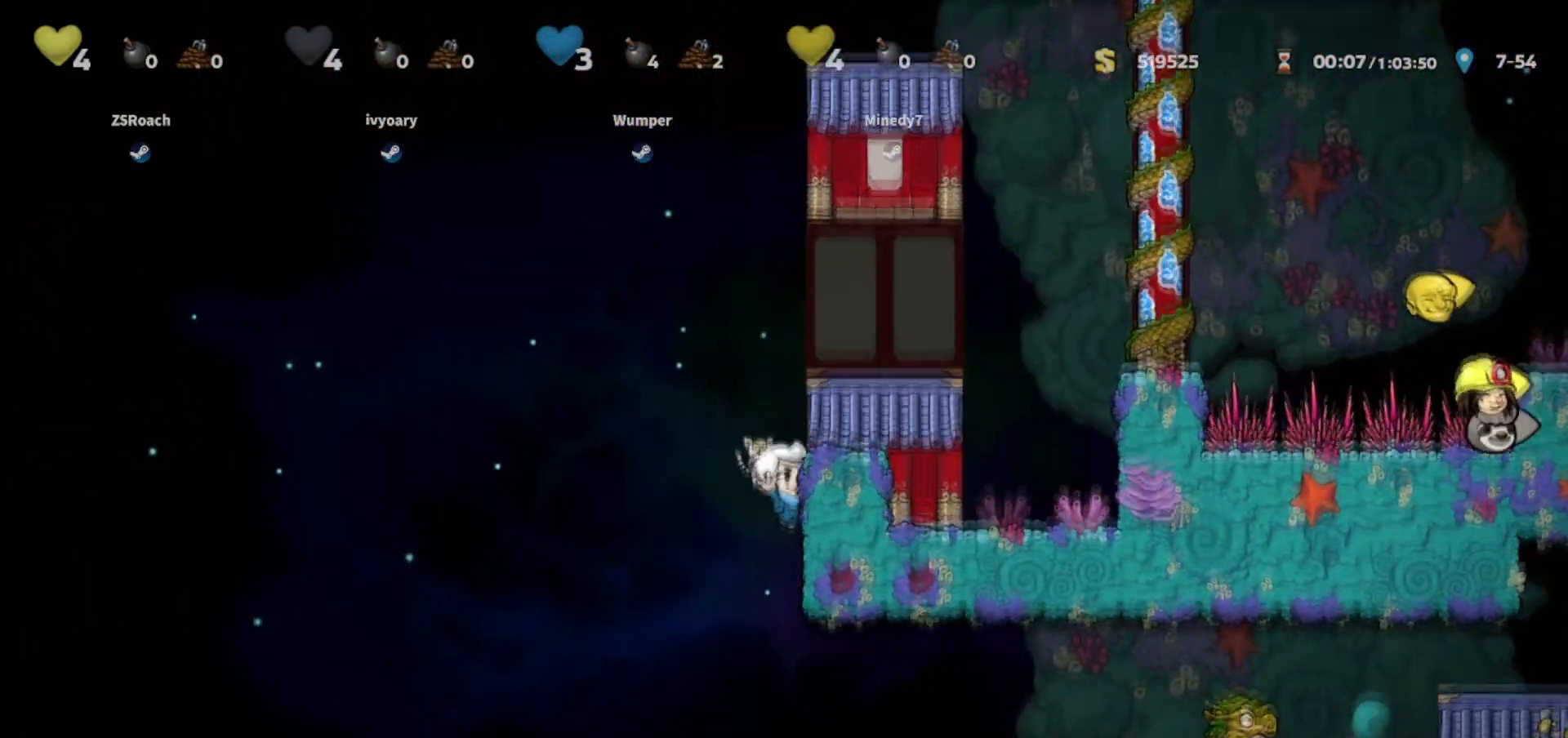
{"keys": ["down"], "events": []}
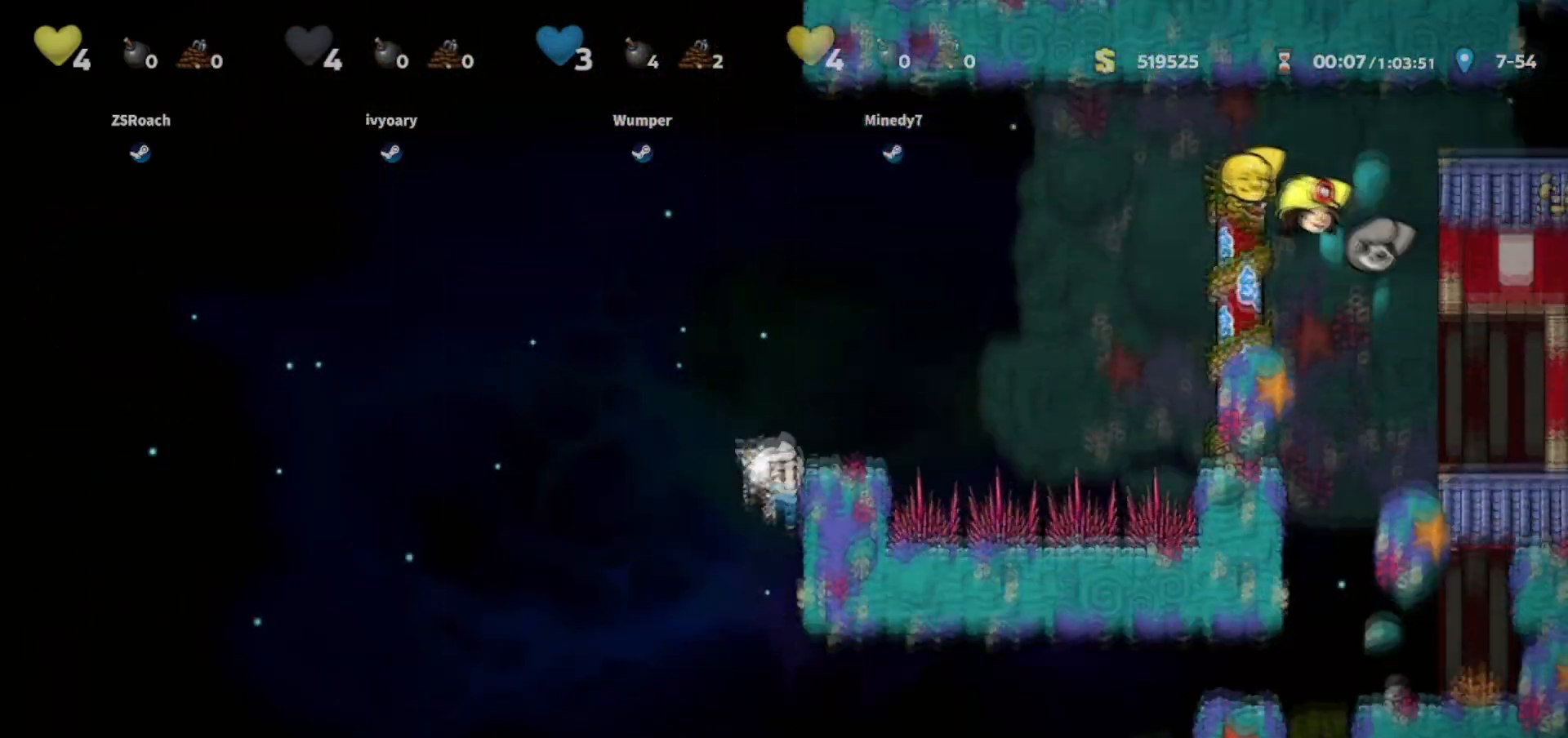
{"keys": ["down"], "events": []}
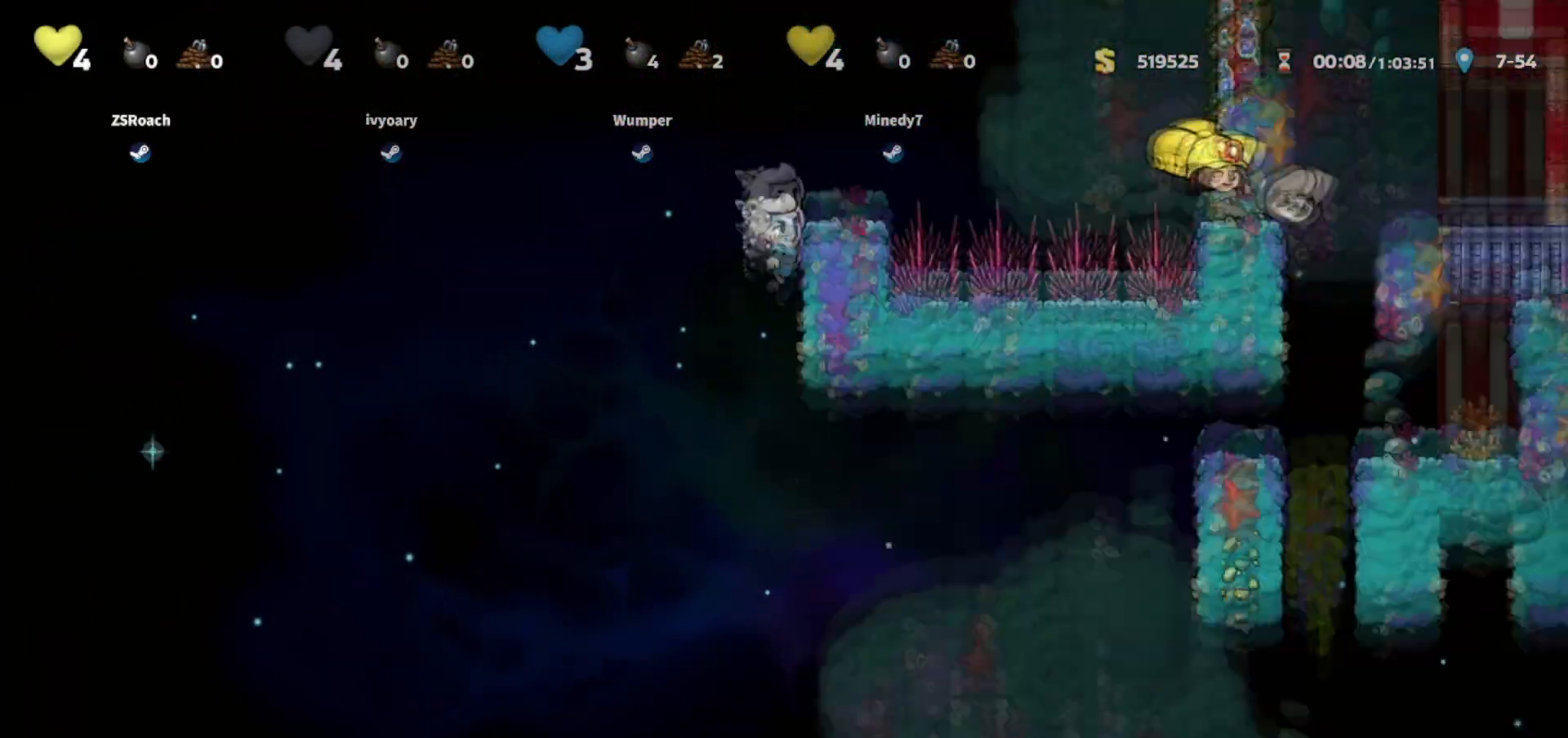
{"keys": ["walk"], "events": [[167, "down", "up"], [233, "jump", "down"], [300, "walk", "down"], [333, "jump", "up"], [400, "right", "down"], [467, "right", "up"]]}
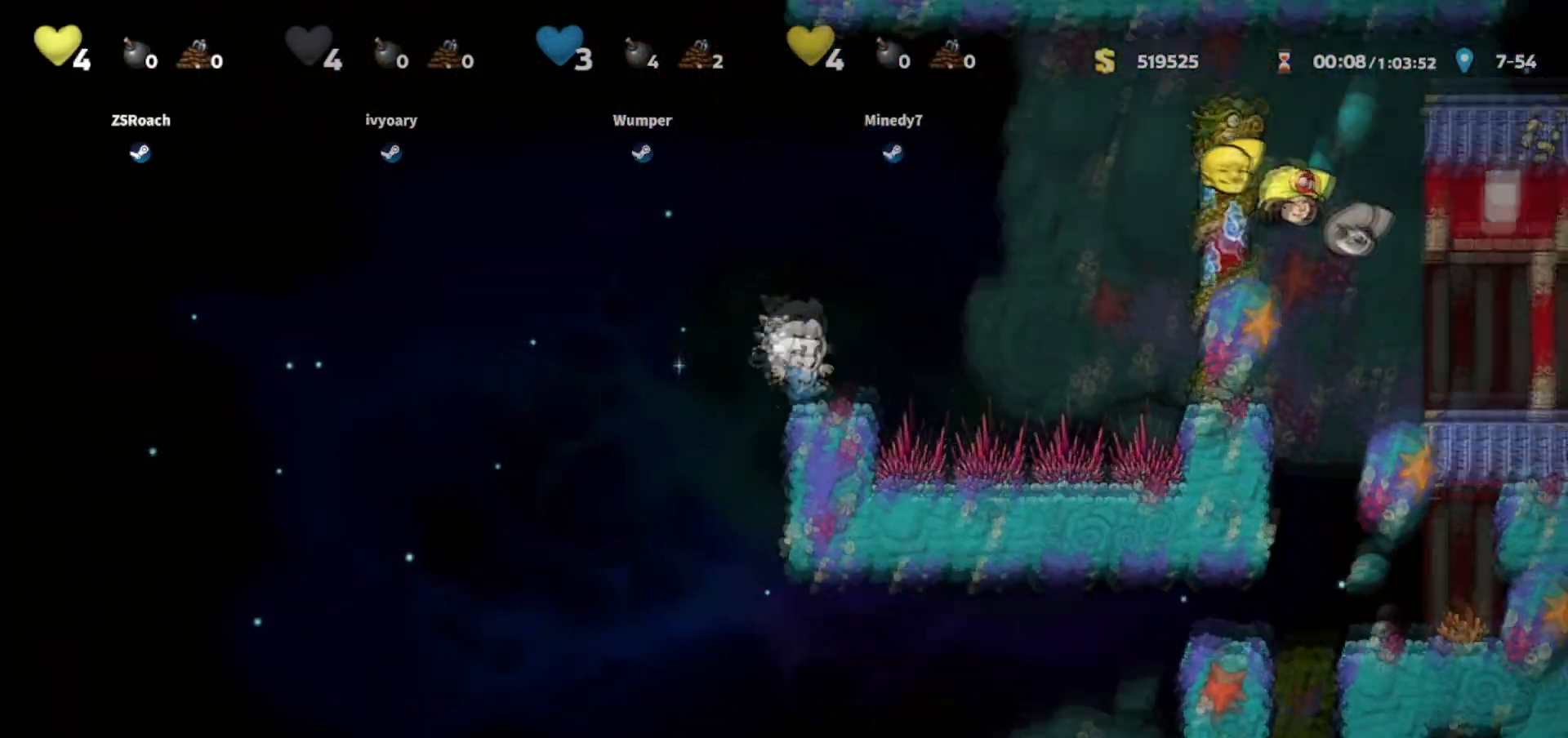
{"keys": ["jump", "right"], "events": [[134, "right", "down"], [134, "walk", "up"], [234, "jump", "down"]]}